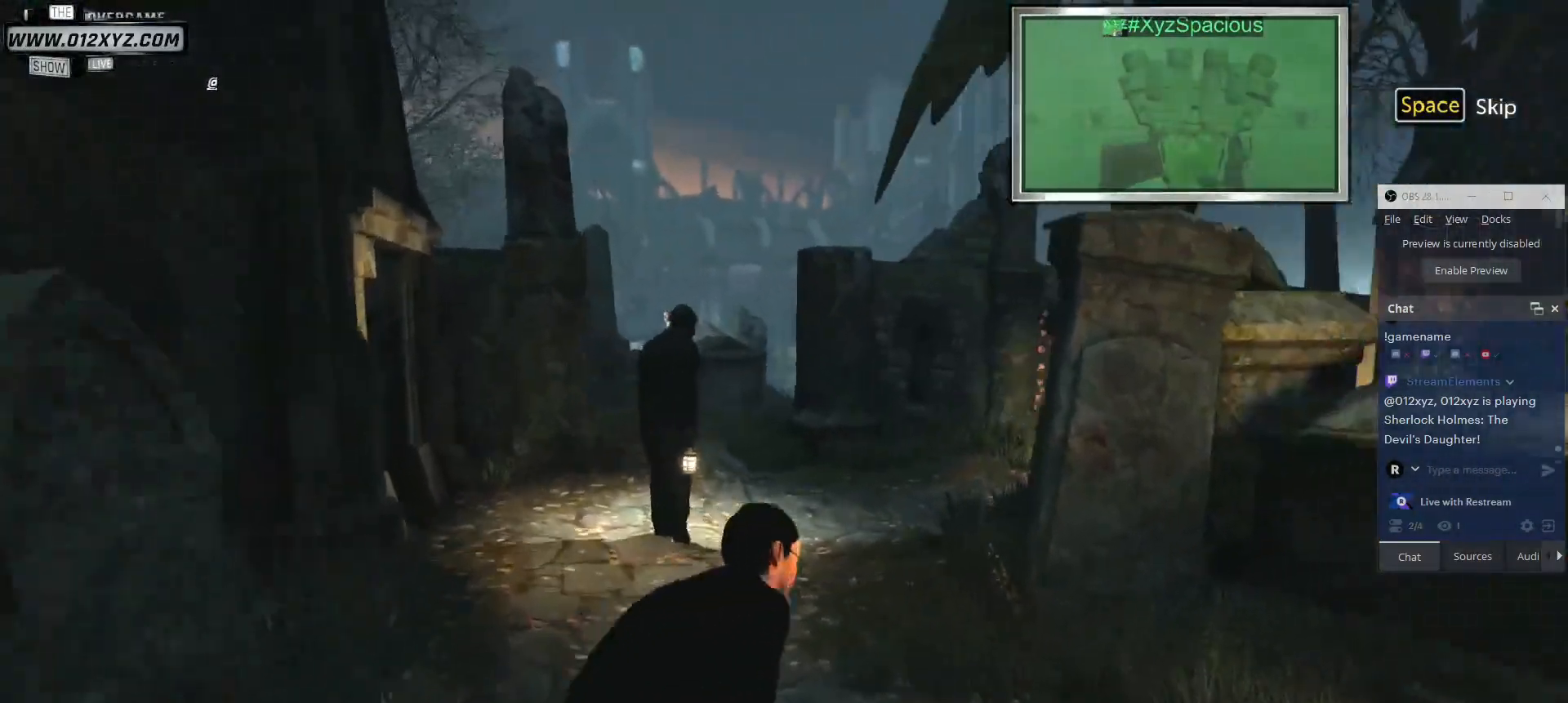
Gameplay with keyboard and mouse; each line is a JSON object with the keys and mouse buttons held at the frame after it. "events" lists presses ("down") and releases ("up") of "1", "2", "3", "4", "5", "a", "alt", "b", "c", "ctrl", "d", "e", "f", "g", "q", "r", "s", "shift", "space", "t", "tab", "v", "w", "x", "z", "mouse_left", "mouse_wheel", "mouse_right", "mouse_mb4" and "mouse_mb5" between this image and that frame as [ms after this image, input, new state], when the widget could be followed in between. "mouse_left", "mouse_wheel", "mouse_right", "mouse_mb4", "mouse_mb5" = the "left", "wheel", "right", "mb4", "mb5" buttons of the "mouse" list. No other keys are recorded. "wheel" means that the mouse wheel is clicked or scrolled. Not read: mouse_move.
{"keys": ["d"], "mouse": [], "events": [[233, "w", "up"]]}
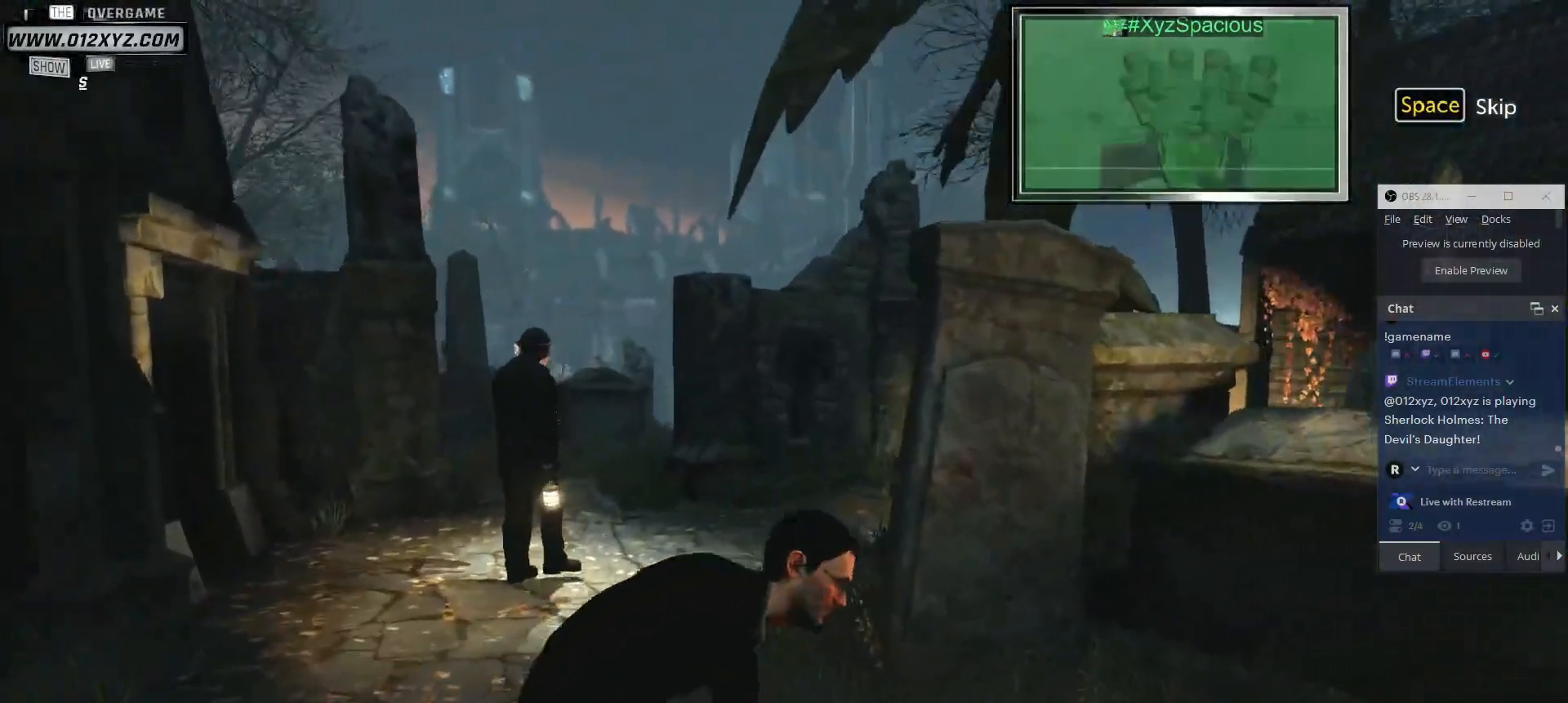
{"keys": ["d", "w"], "mouse": [], "events": [[233, "w", "down"]]}
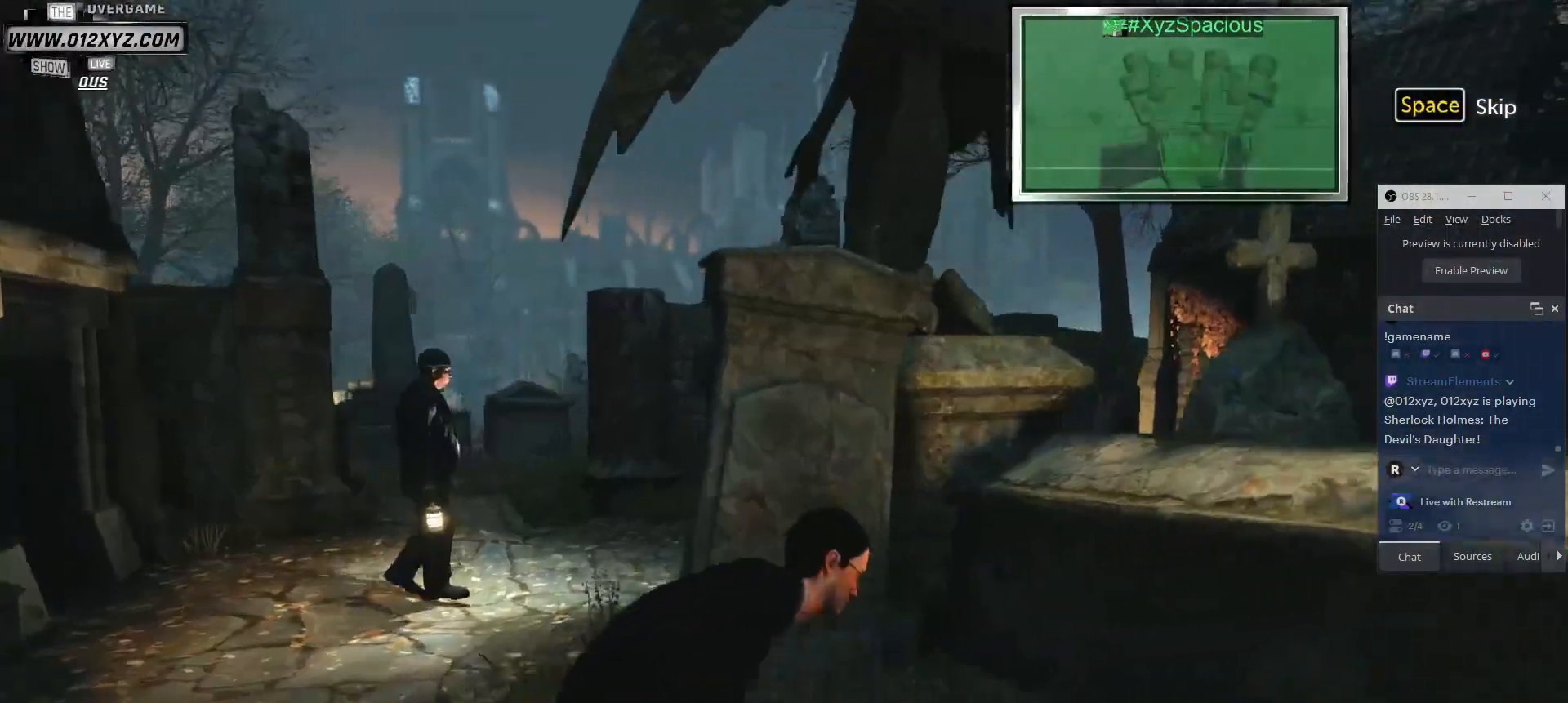
{"keys": ["w"], "mouse": [], "events": [[467, "d", "up"]]}
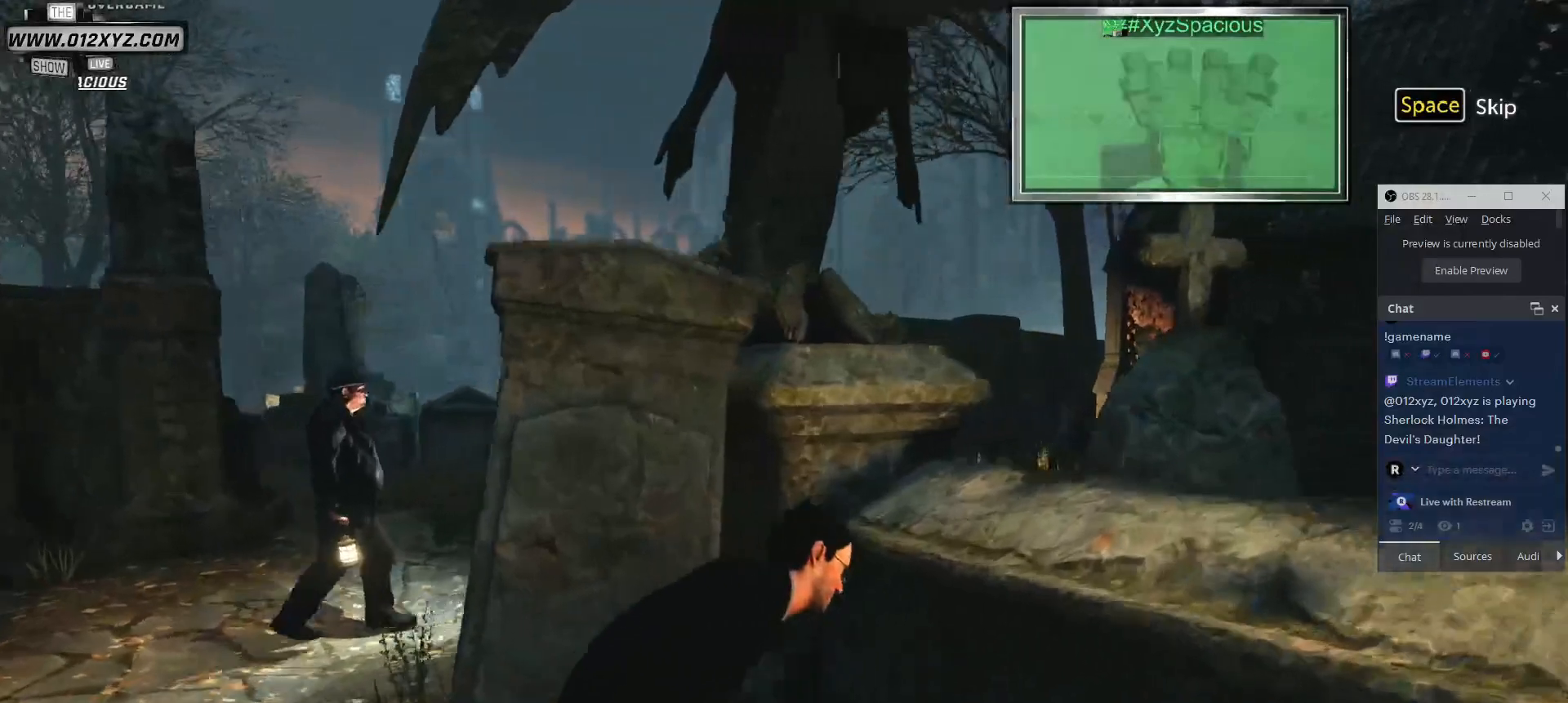
{"keys": [], "mouse": [], "events": [[100, "a", "down"], [100, "w", "up"], [267, "a", "up"]]}
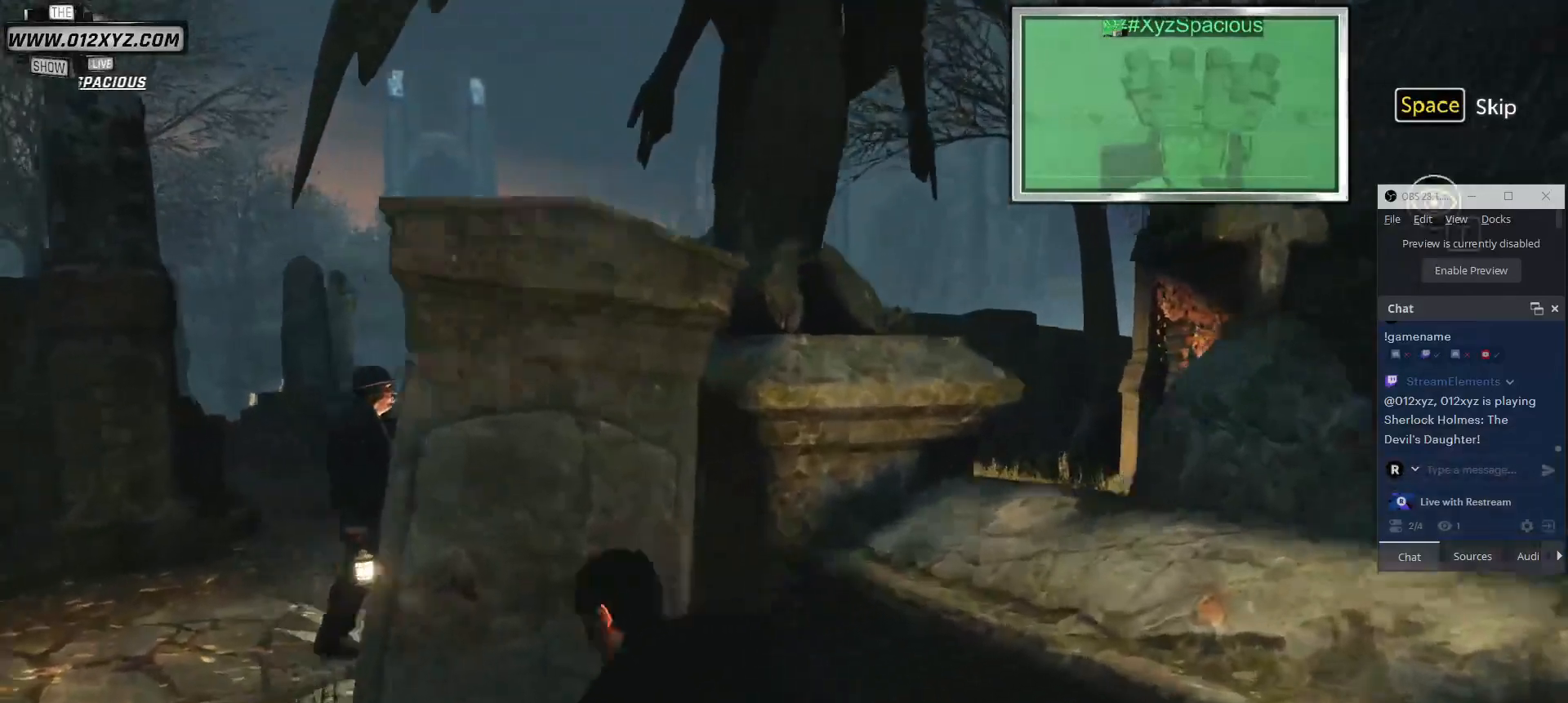
{"keys": [], "mouse": [], "events": []}
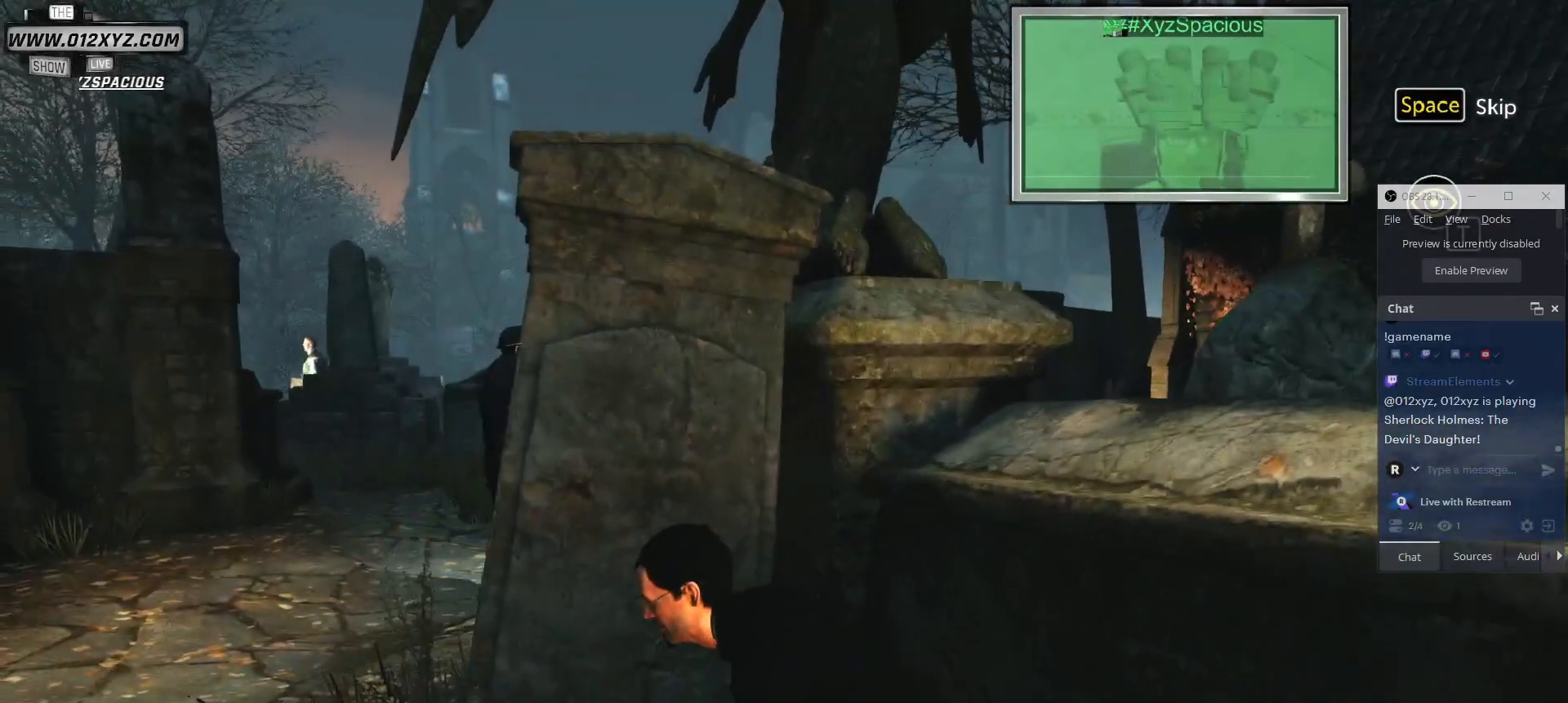
{"keys": ["a"], "mouse": [], "events": [[33, "a", "down"]]}
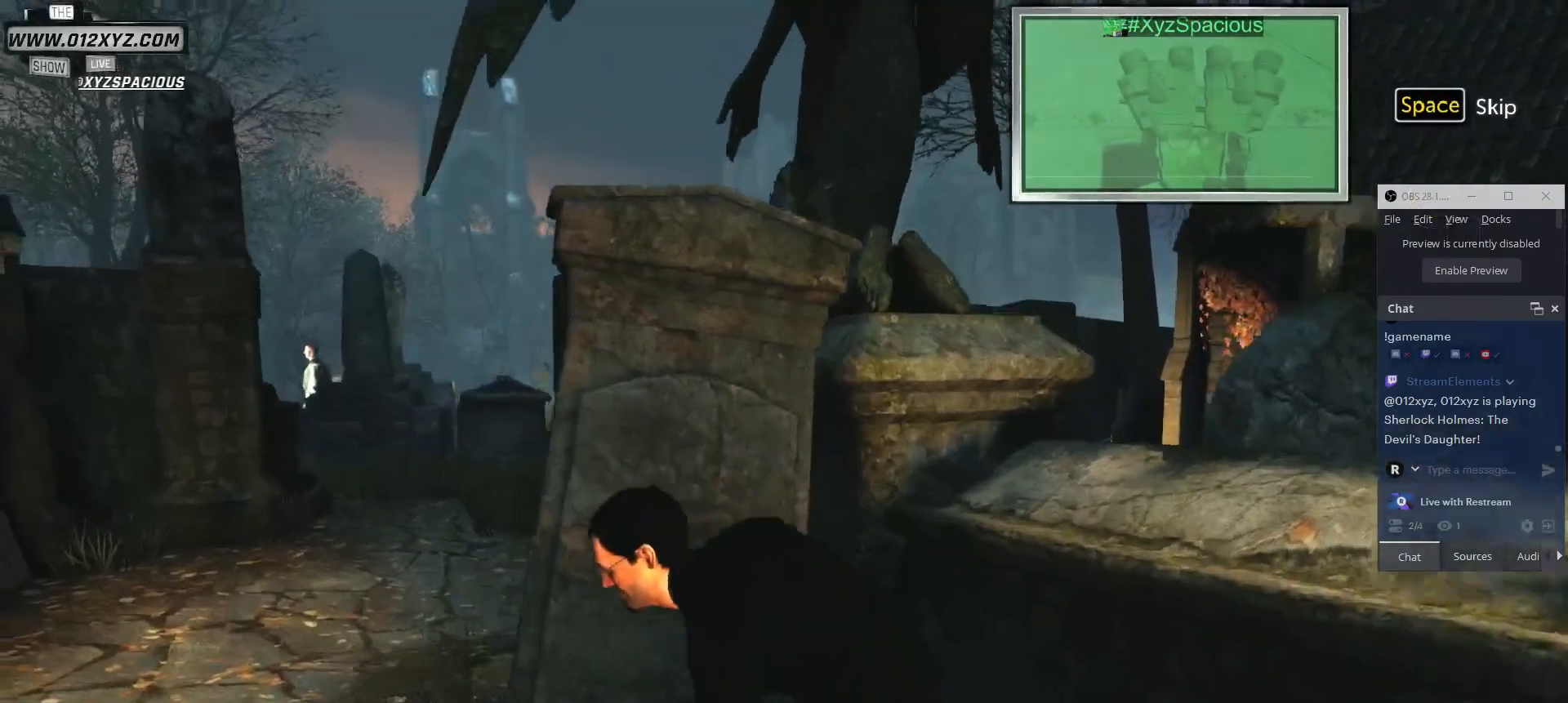
{"keys": ["a"], "mouse": [], "events": []}
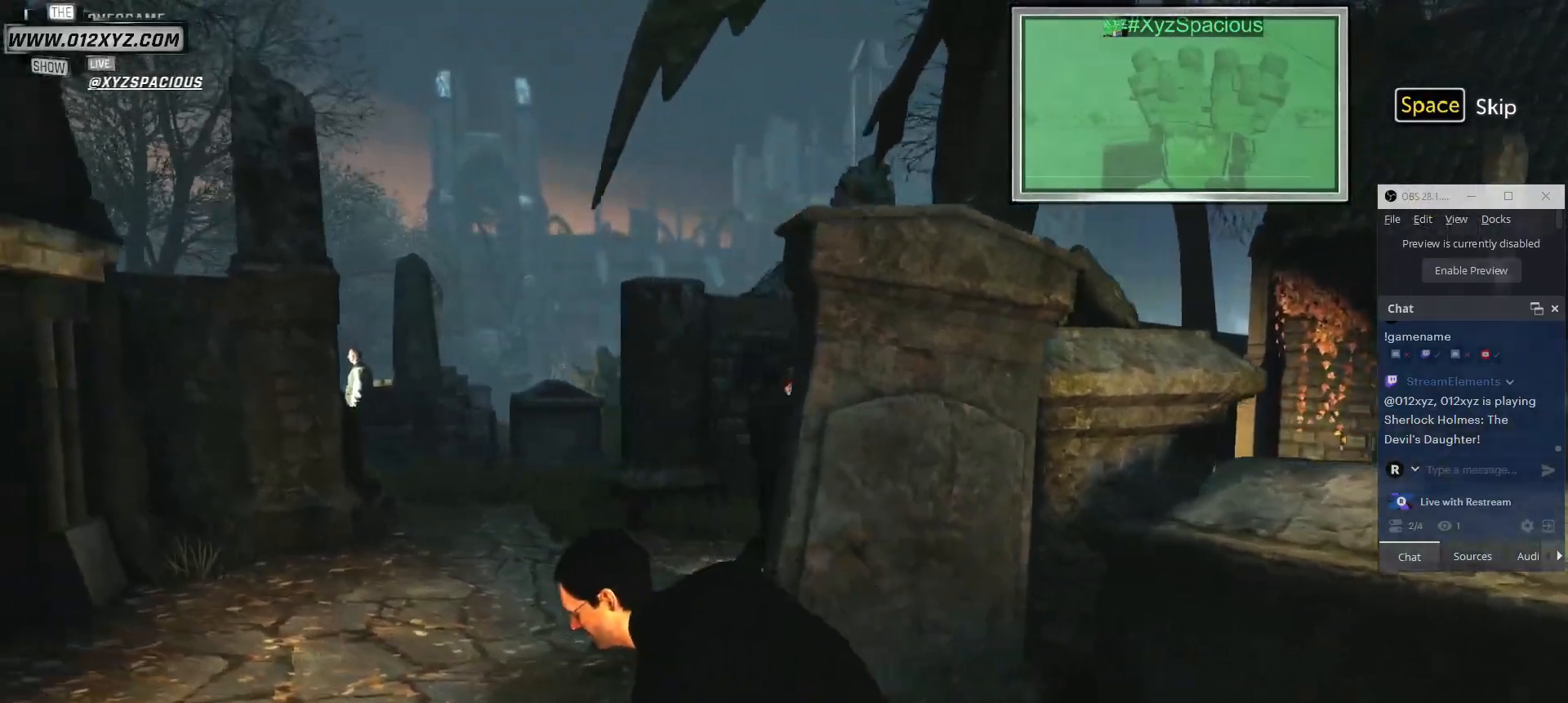
{"keys": ["a"], "mouse": [], "events": []}
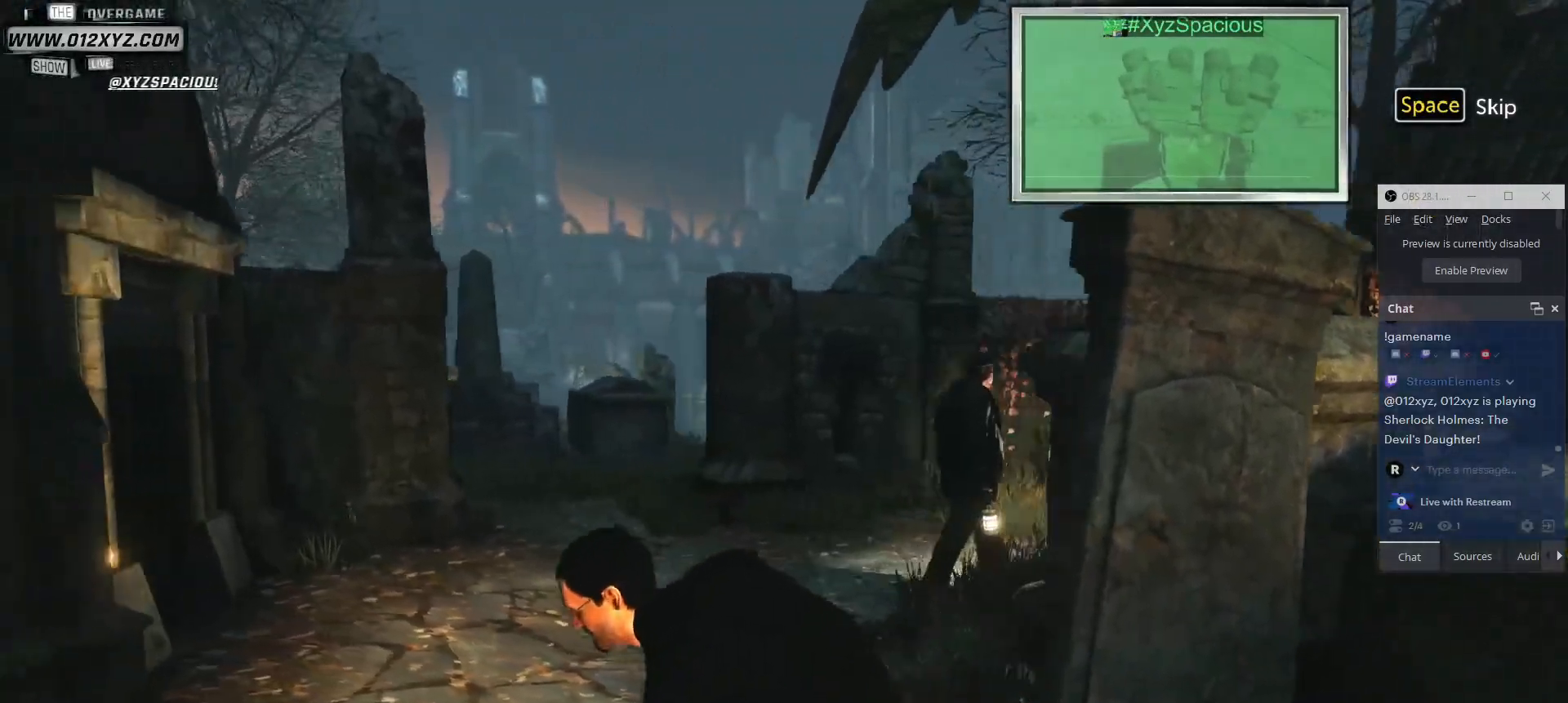
{"keys": ["w"], "mouse": [], "events": [[200, "w", "down"], [467, "a", "up"]]}
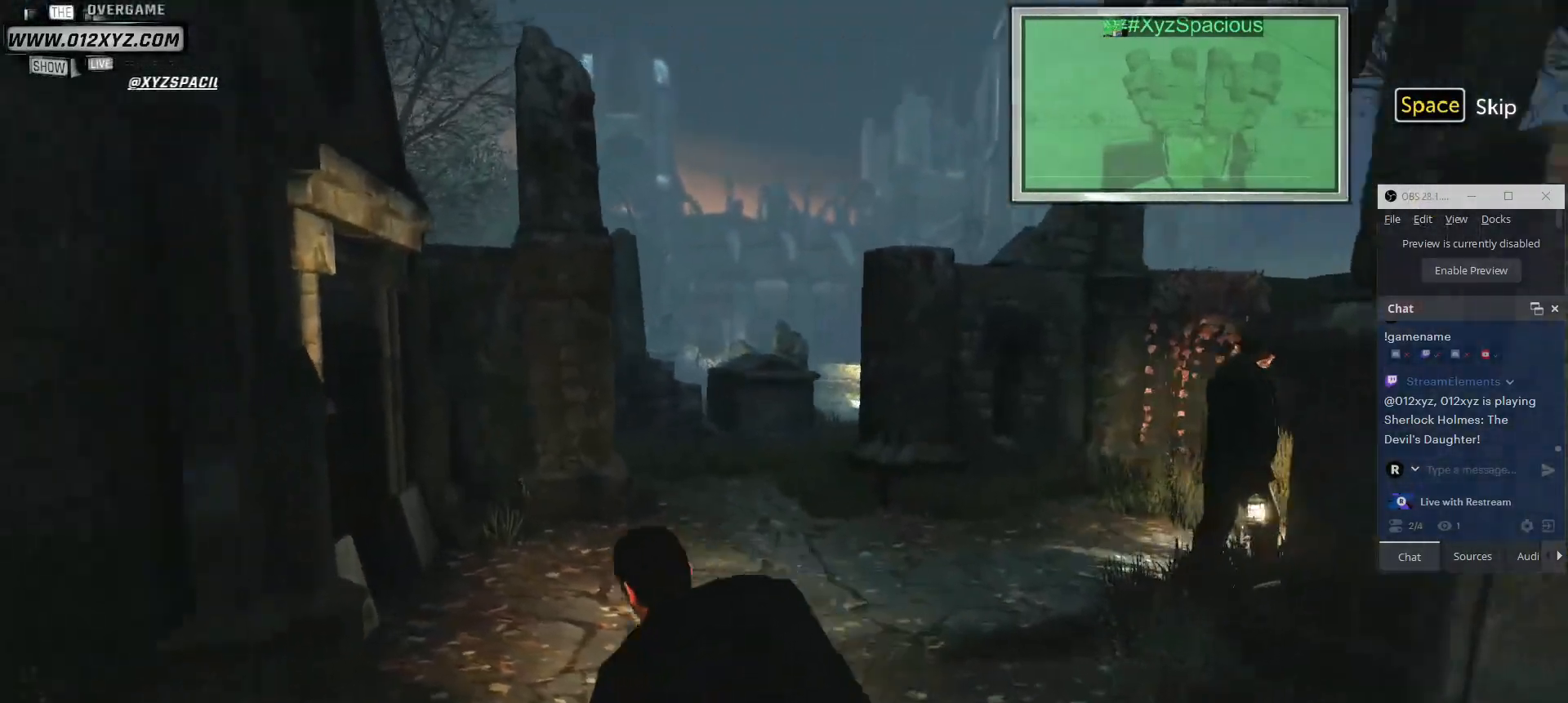
{"keys": ["w"], "mouse": [], "events": []}
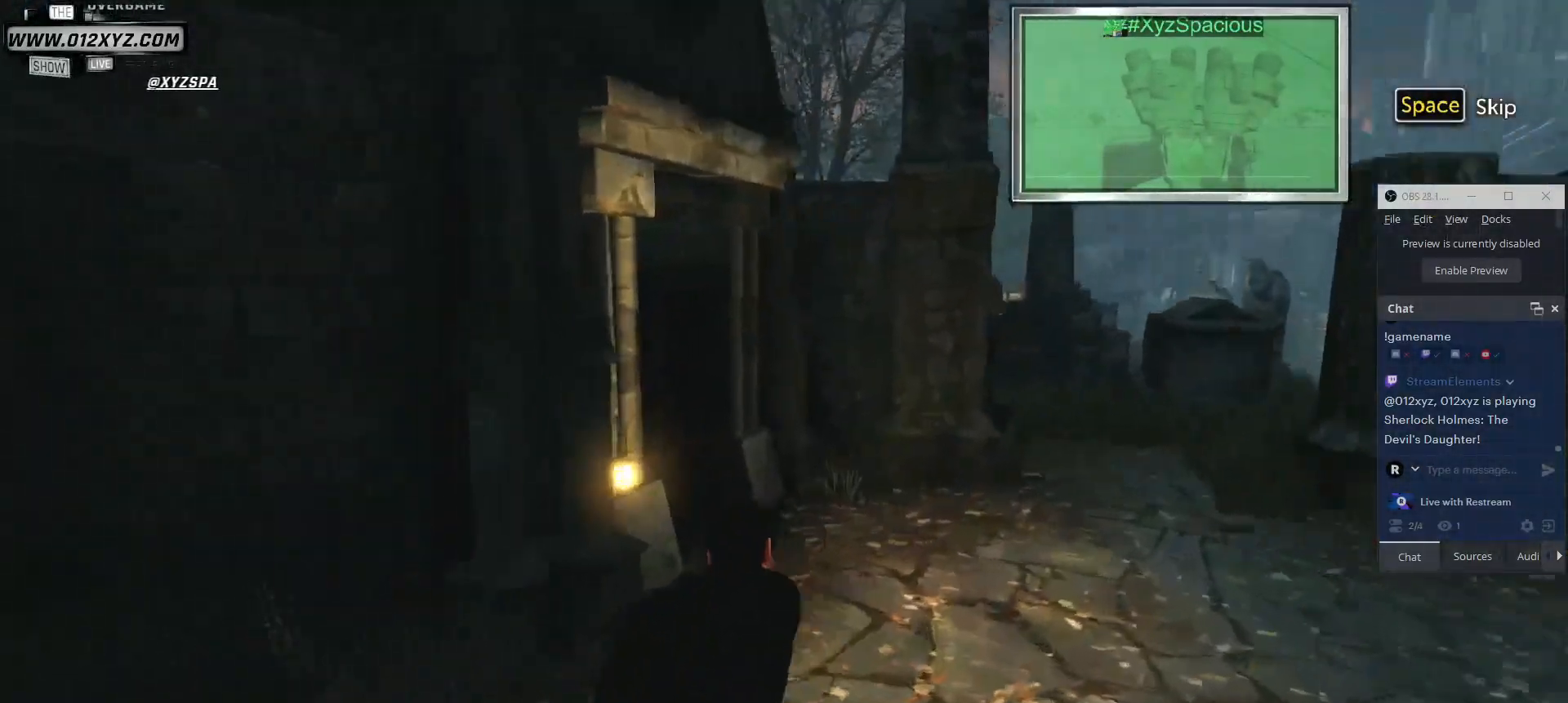
{"keys": ["w"], "mouse": [], "events": []}
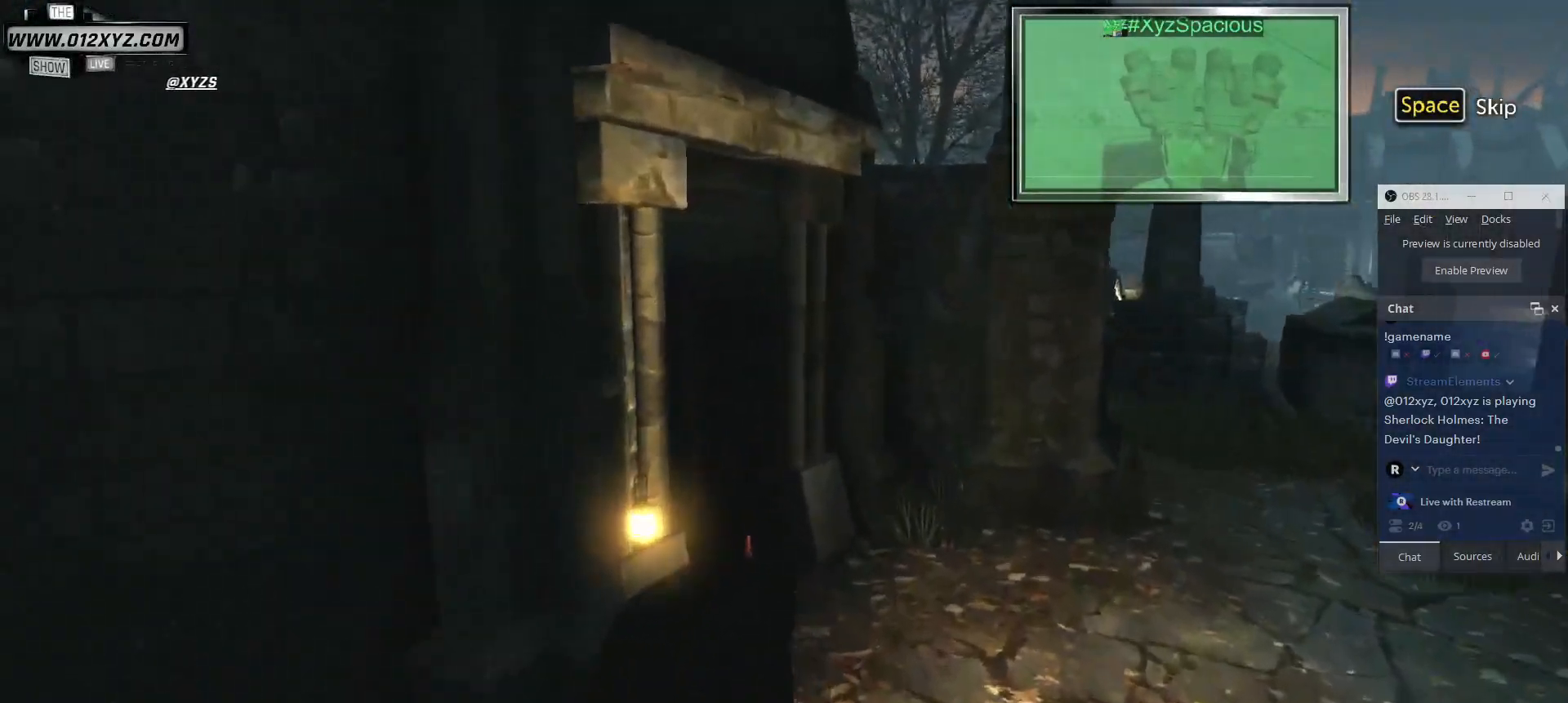
{"keys": ["d", "w"], "mouse": [], "events": [[233, "d", "down"]]}
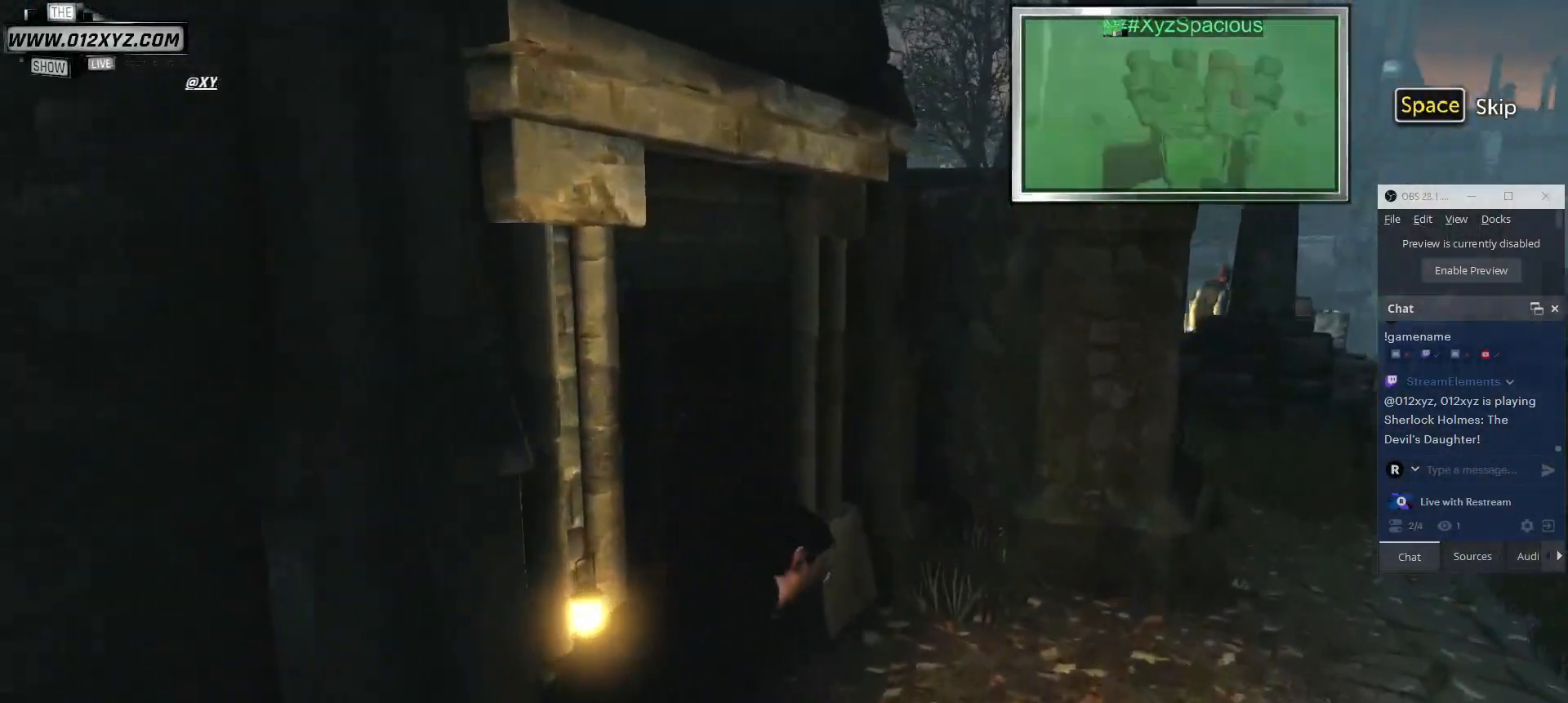
{"keys": ["w"], "mouse": [], "events": [[67, "d", "up"]]}
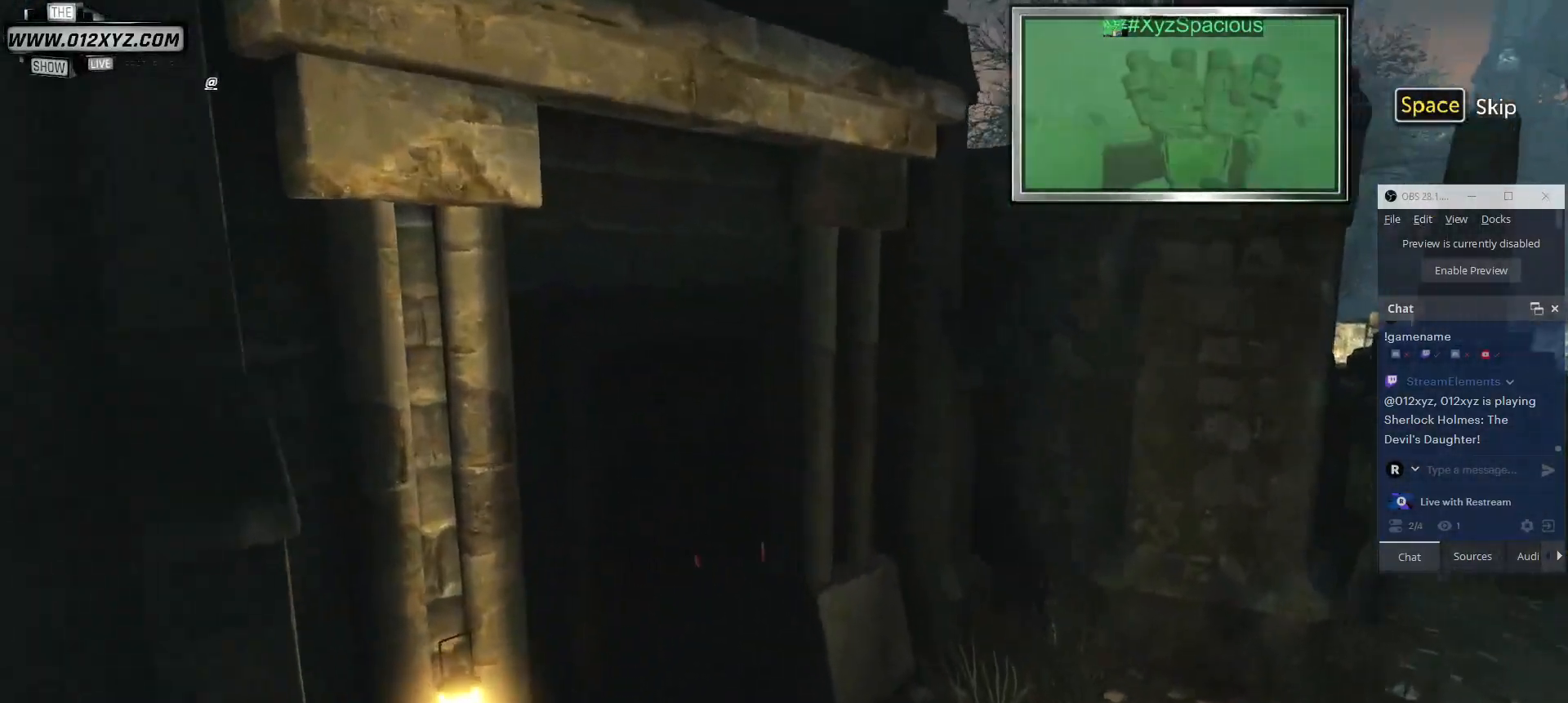
{"keys": ["d", "w"], "mouse": [], "events": [[200, "d", "down"]]}
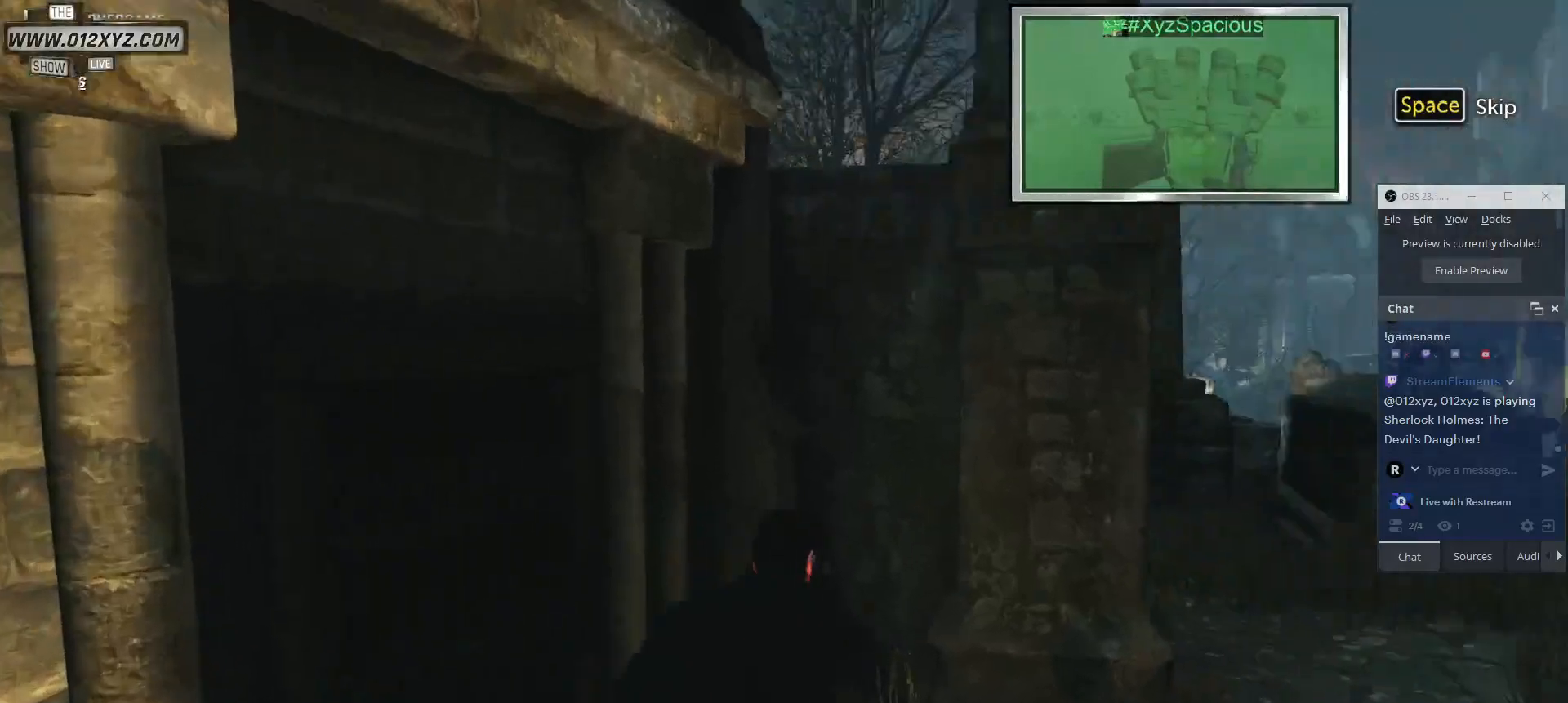
{"keys": ["d", "w"], "mouse": [], "events": []}
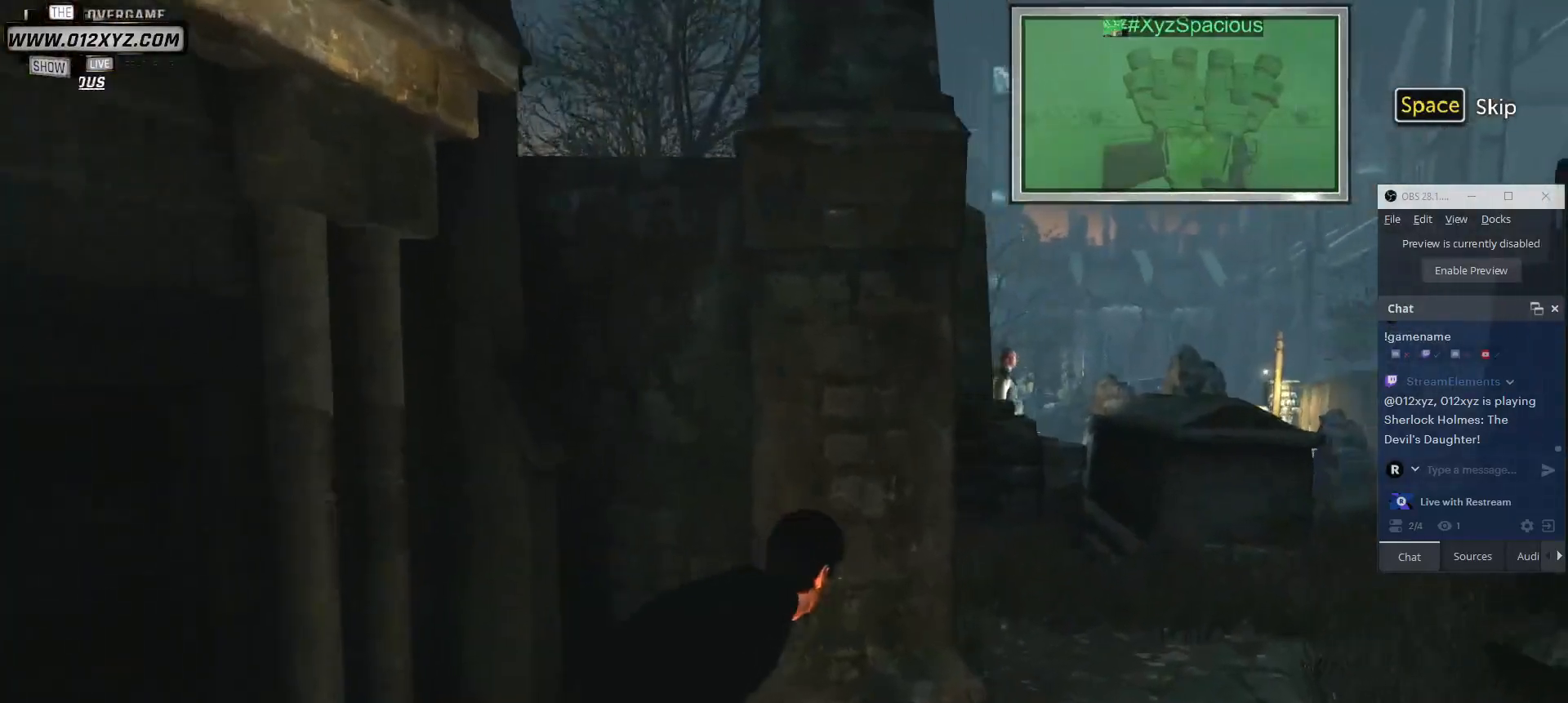
{"keys": ["d", "w"], "mouse": [], "events": []}
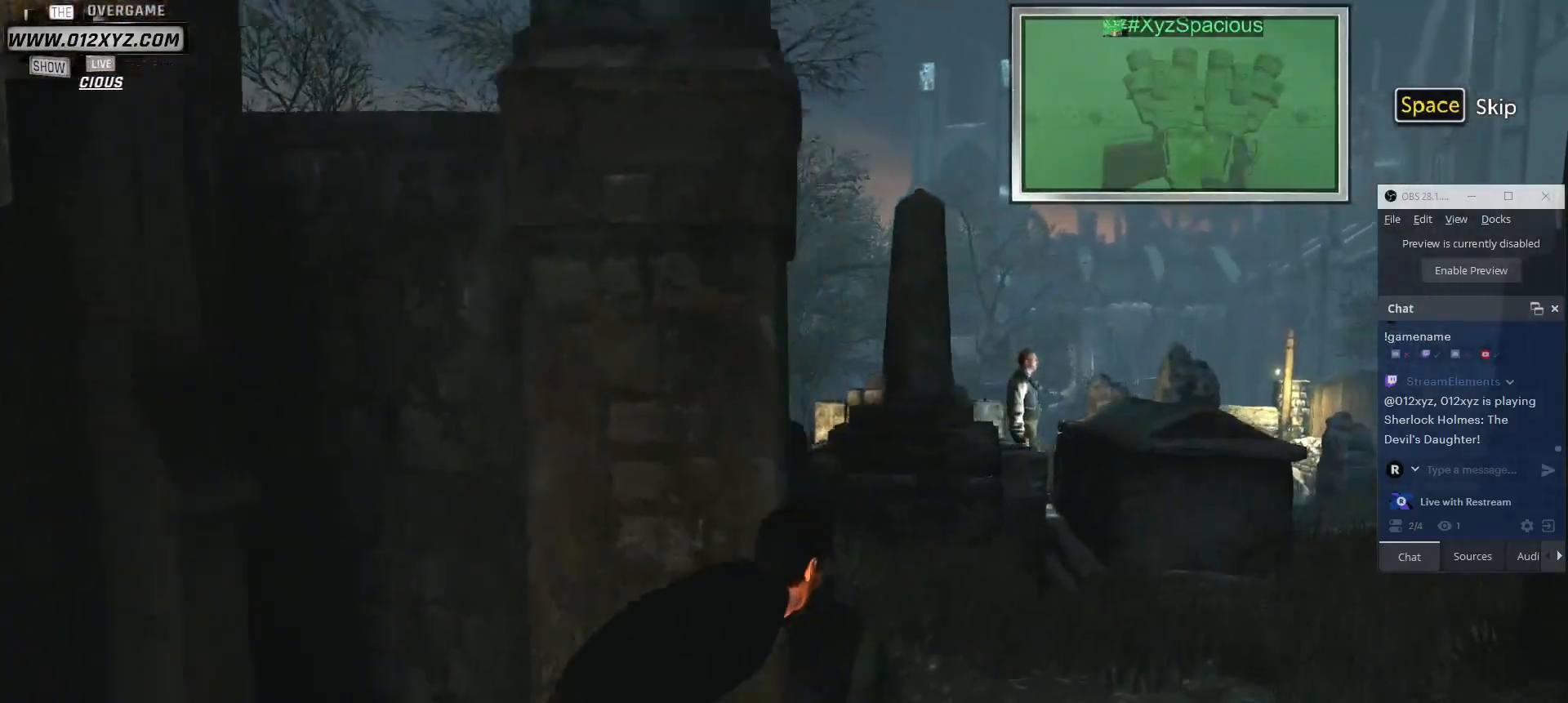
{"keys": ["w"], "mouse": [], "events": [[200, "d", "up"]]}
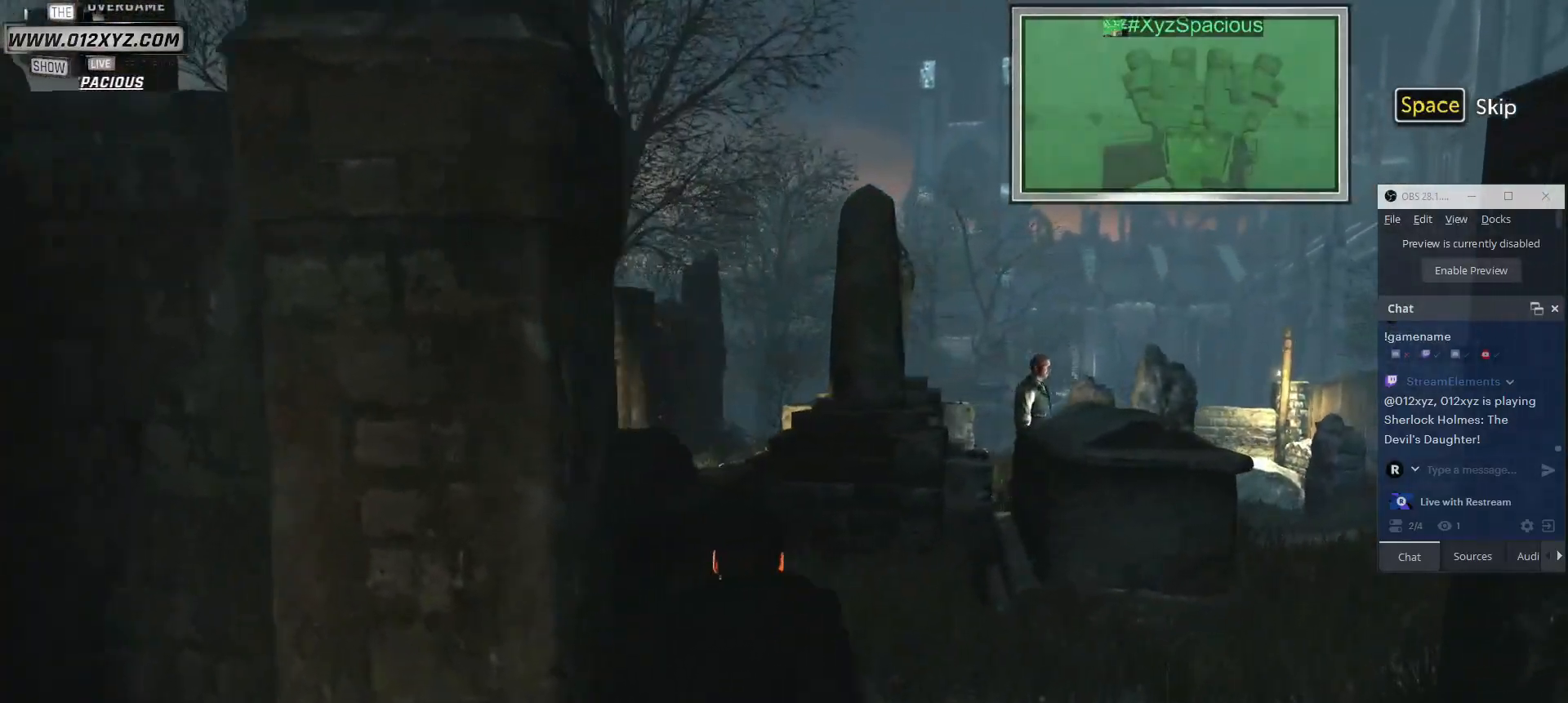
{"keys": ["w"], "mouse": [], "events": []}
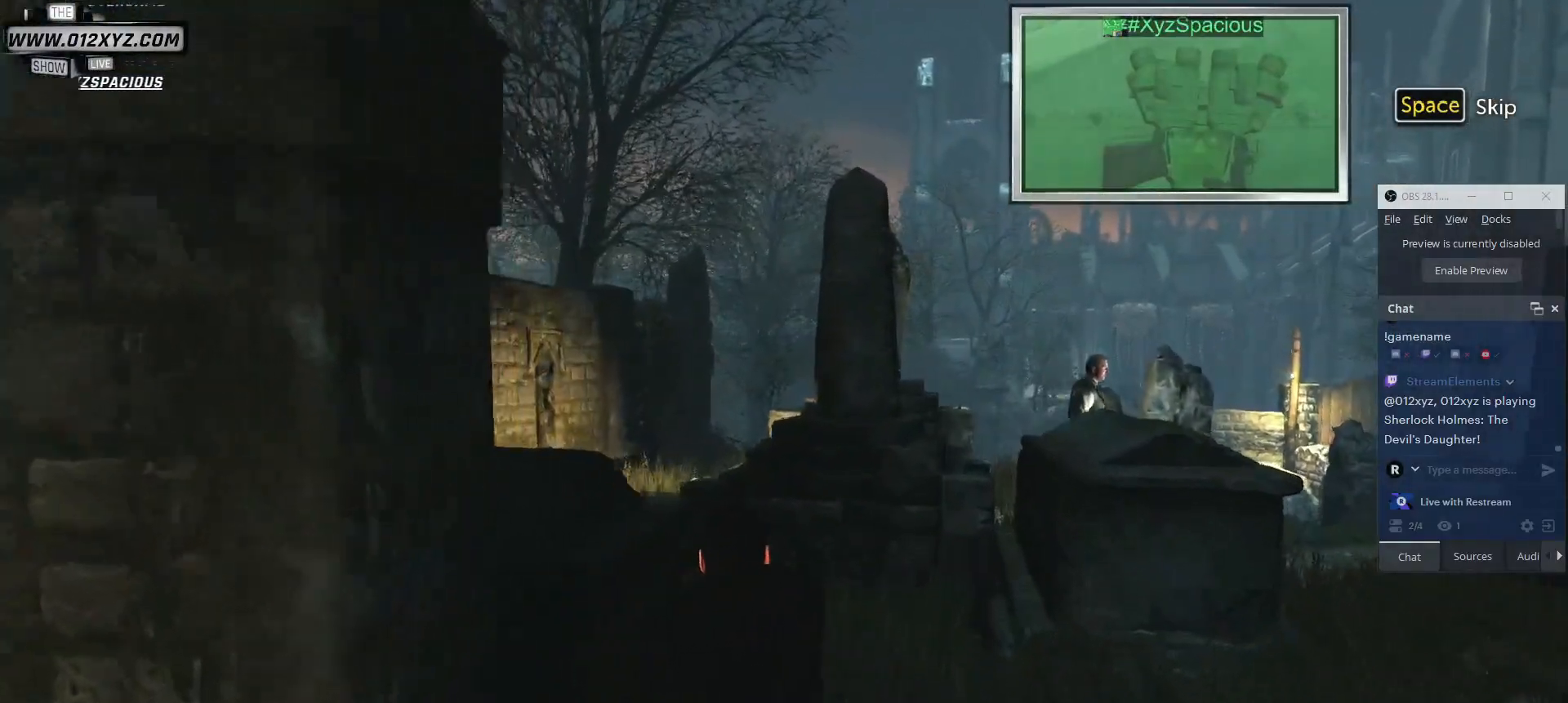
{"keys": ["w"], "mouse": [], "events": []}
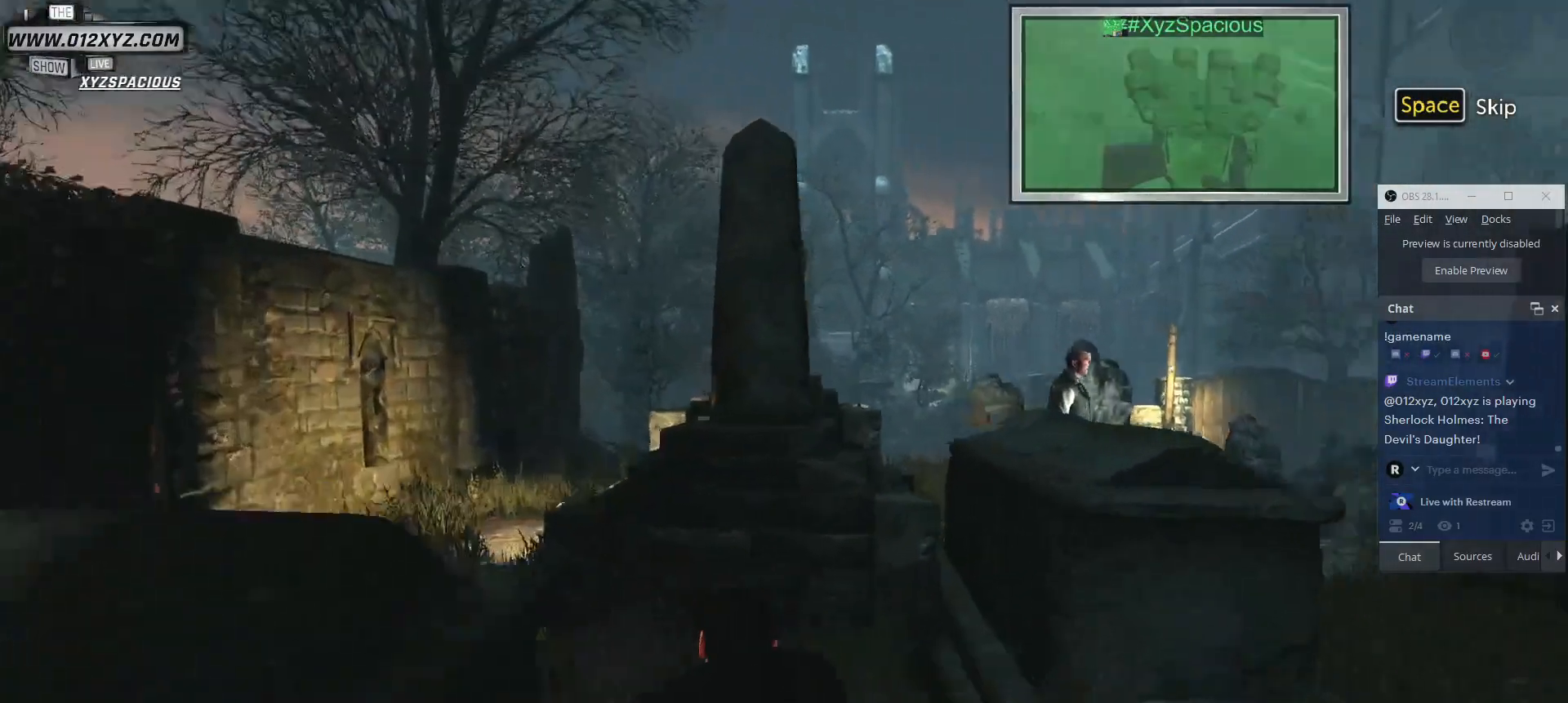
{"keys": ["w"], "mouse": [], "events": []}
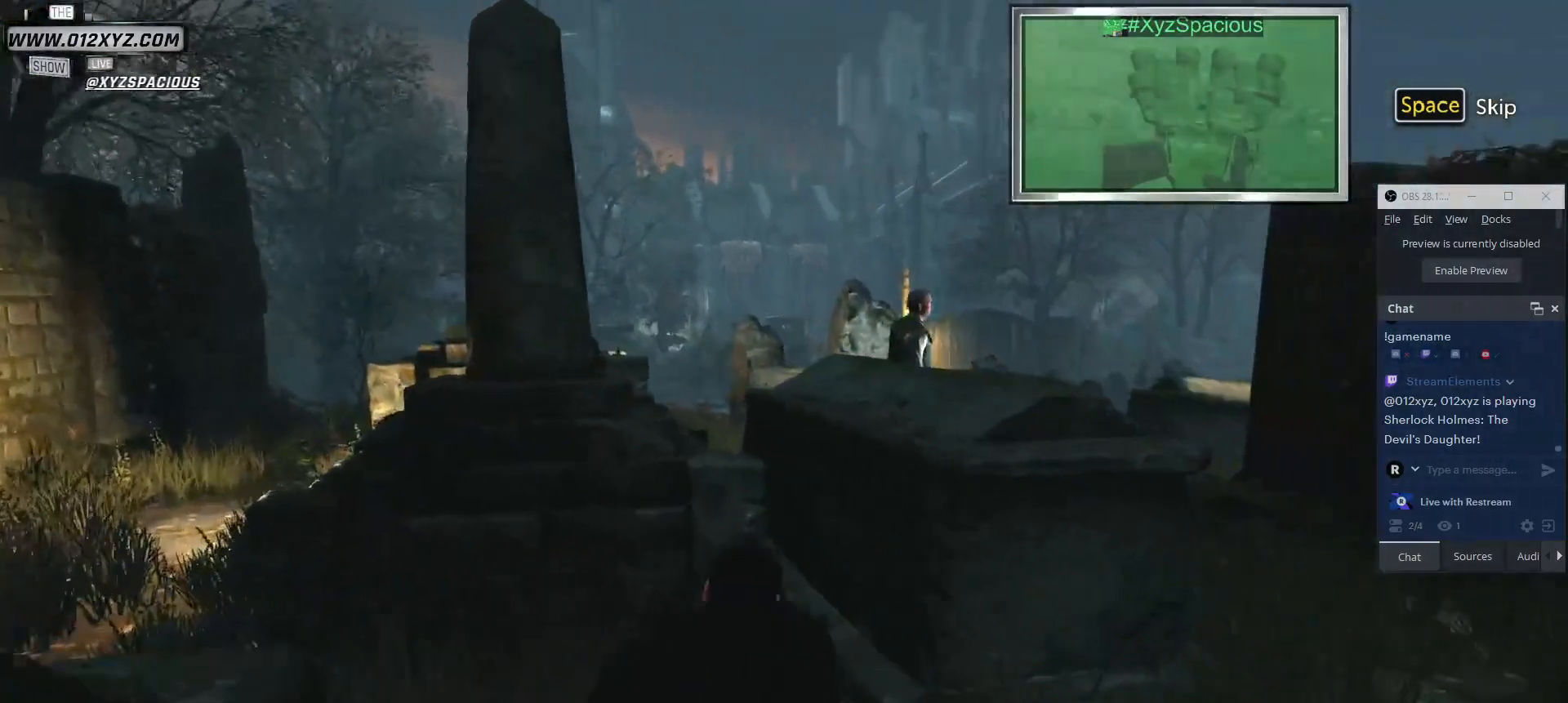
{"keys": ["w"], "mouse": [], "events": []}
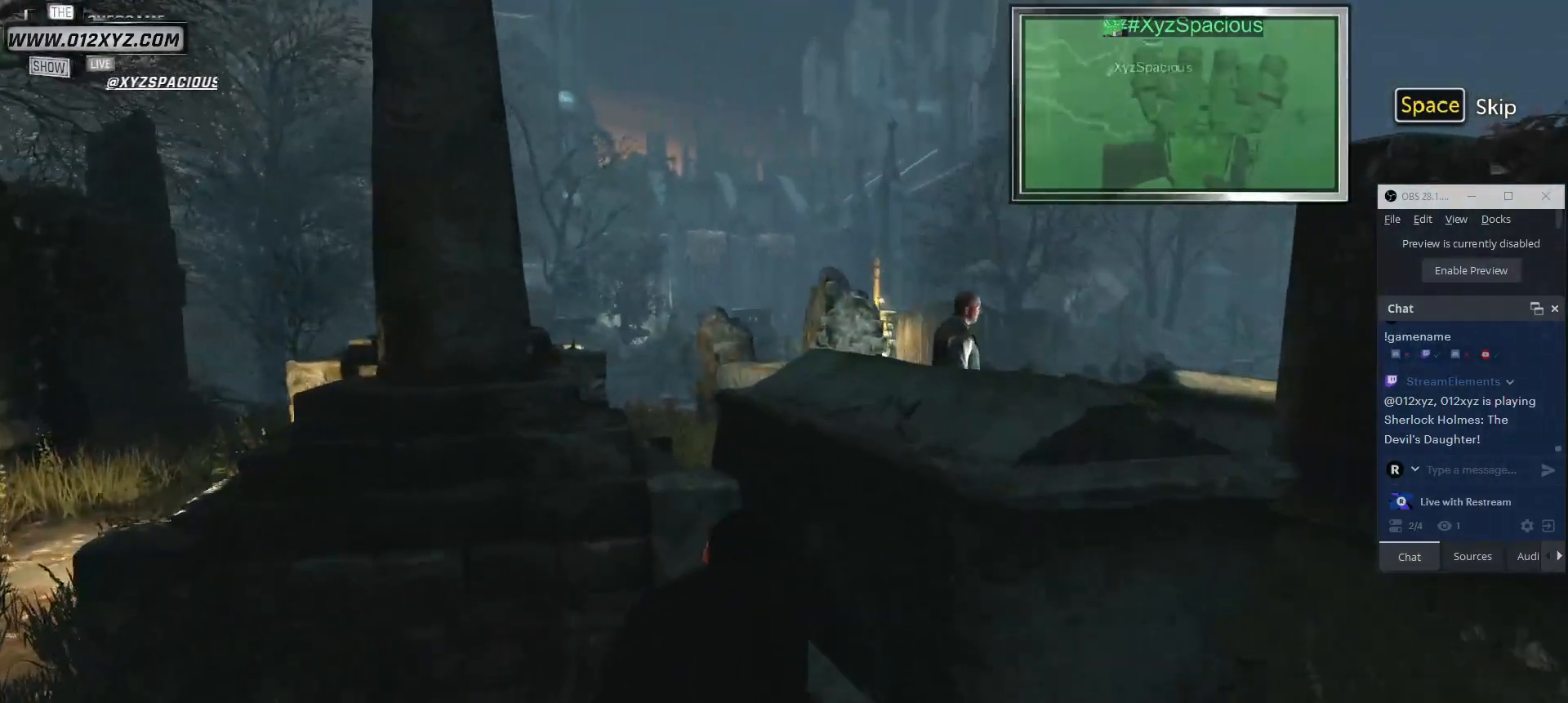
{"keys": ["w"], "mouse": [], "events": []}
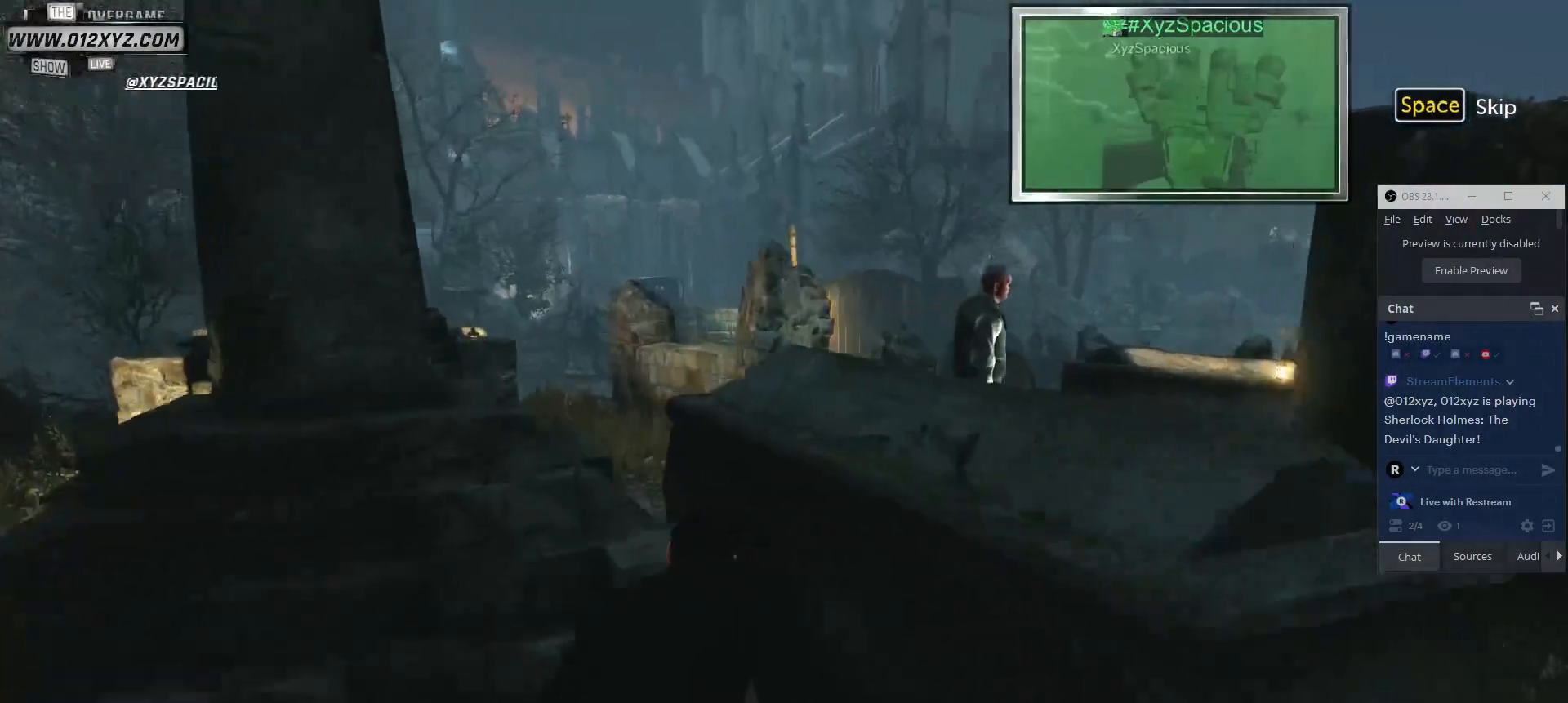
{"keys": [], "mouse": [], "events": [[200, "w", "up"], [367, "t", "down"], [500, "t", "up"]]}
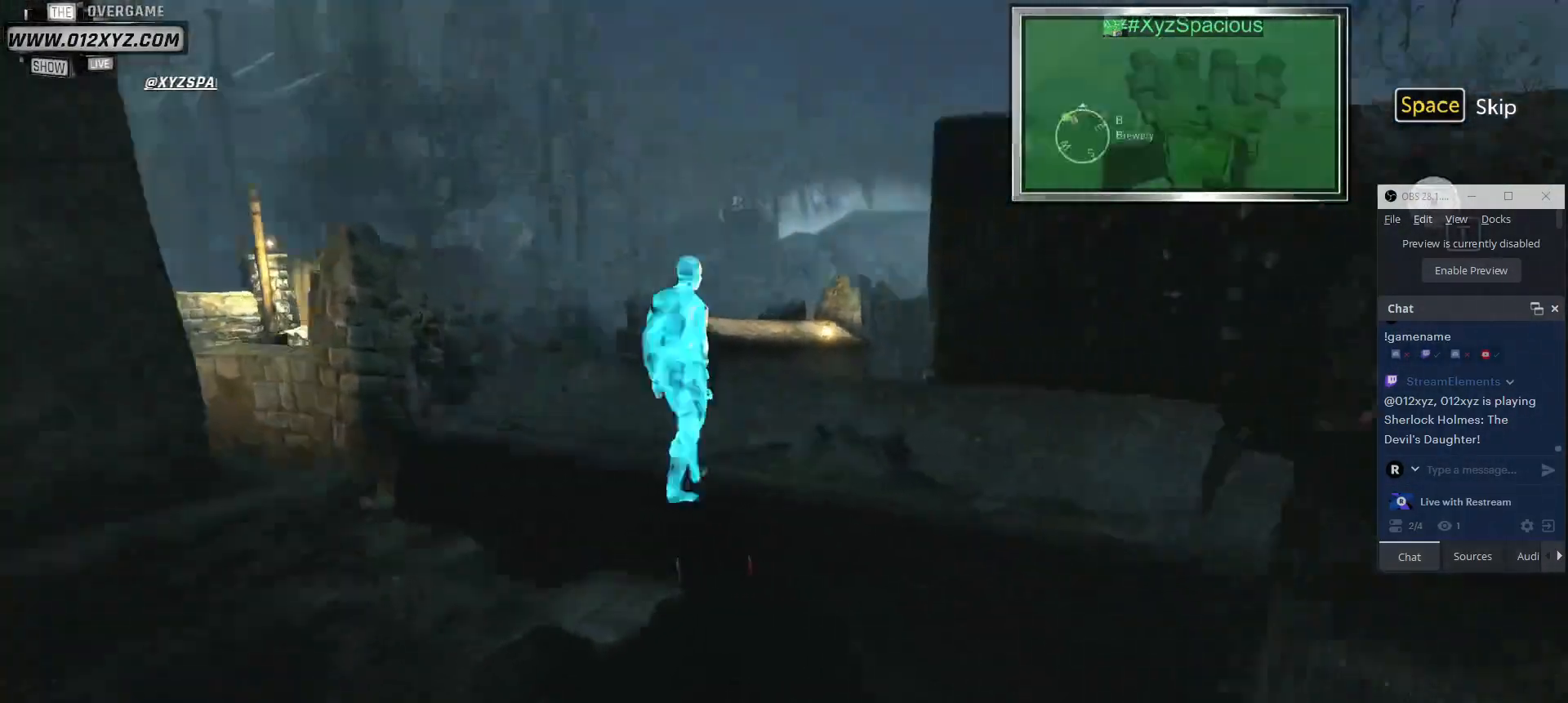
{"keys": [], "mouse": [], "events": []}
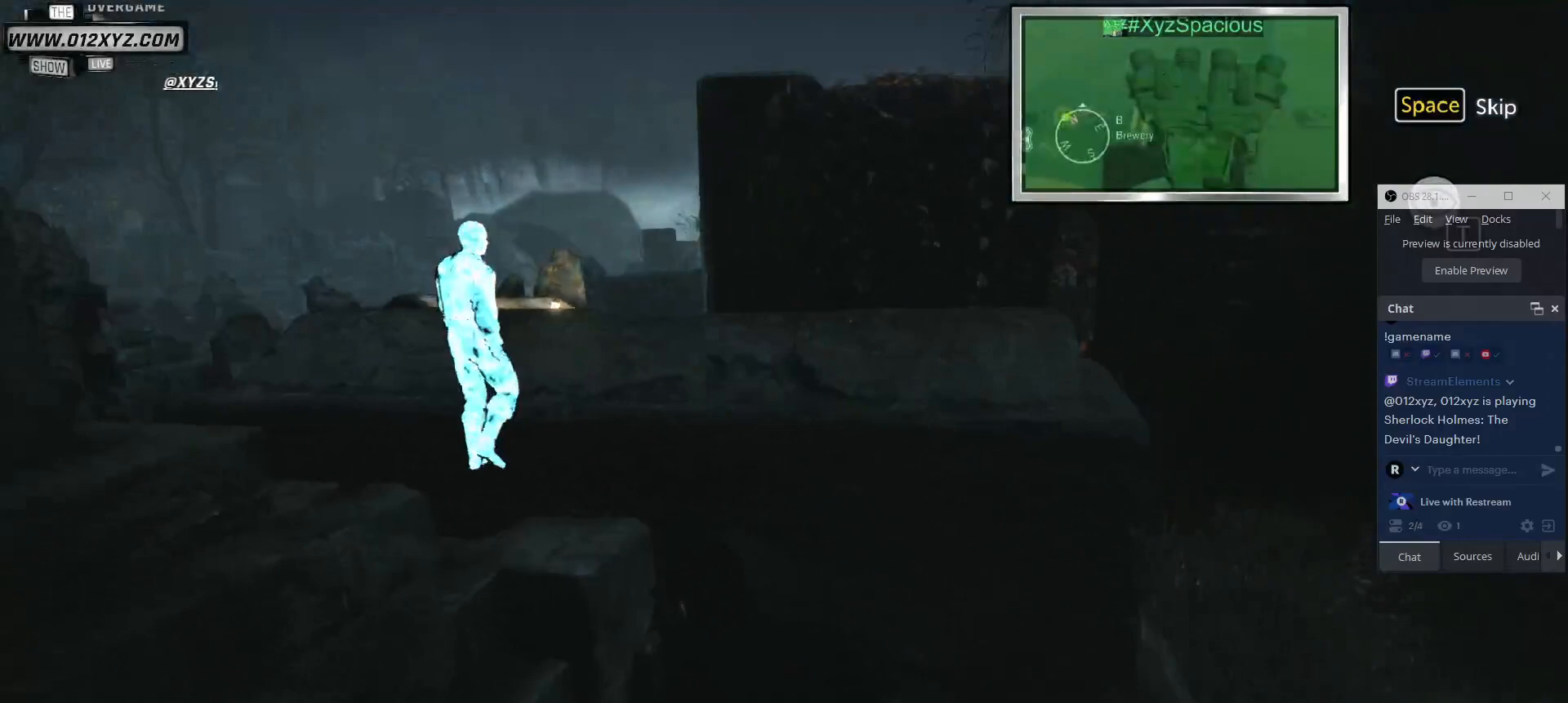
{"keys": [], "mouse": [], "events": []}
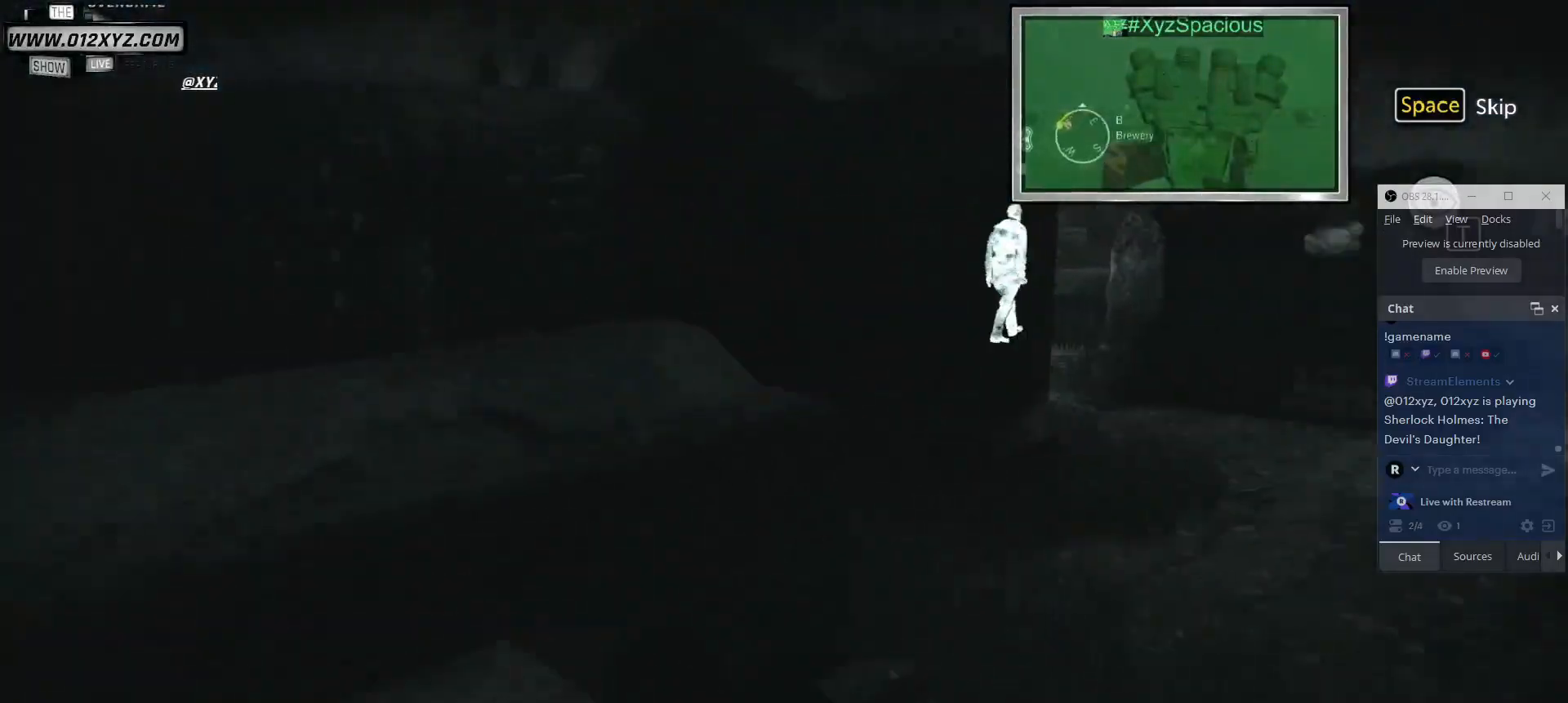
{"keys": [], "mouse": [], "events": []}
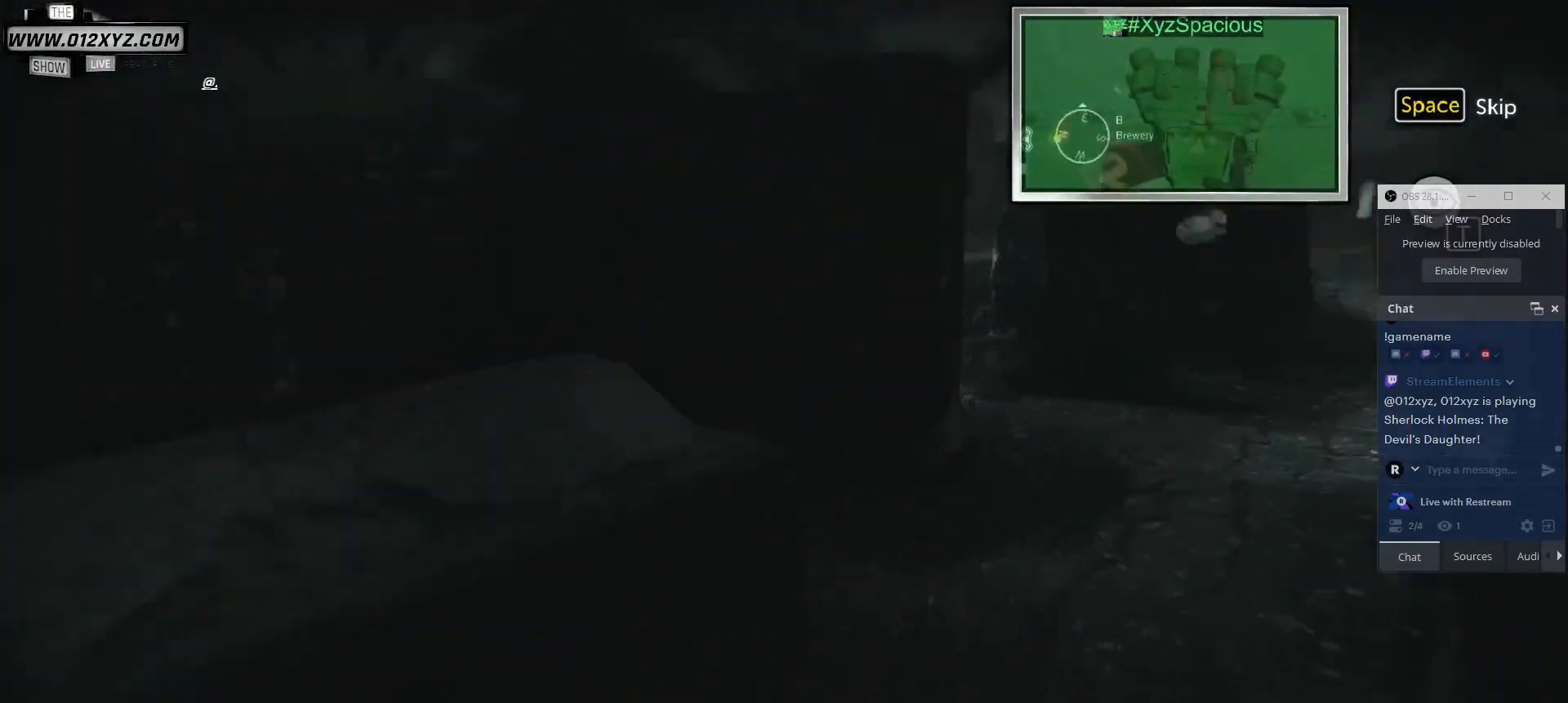
{"keys": [], "mouse": [], "events": []}
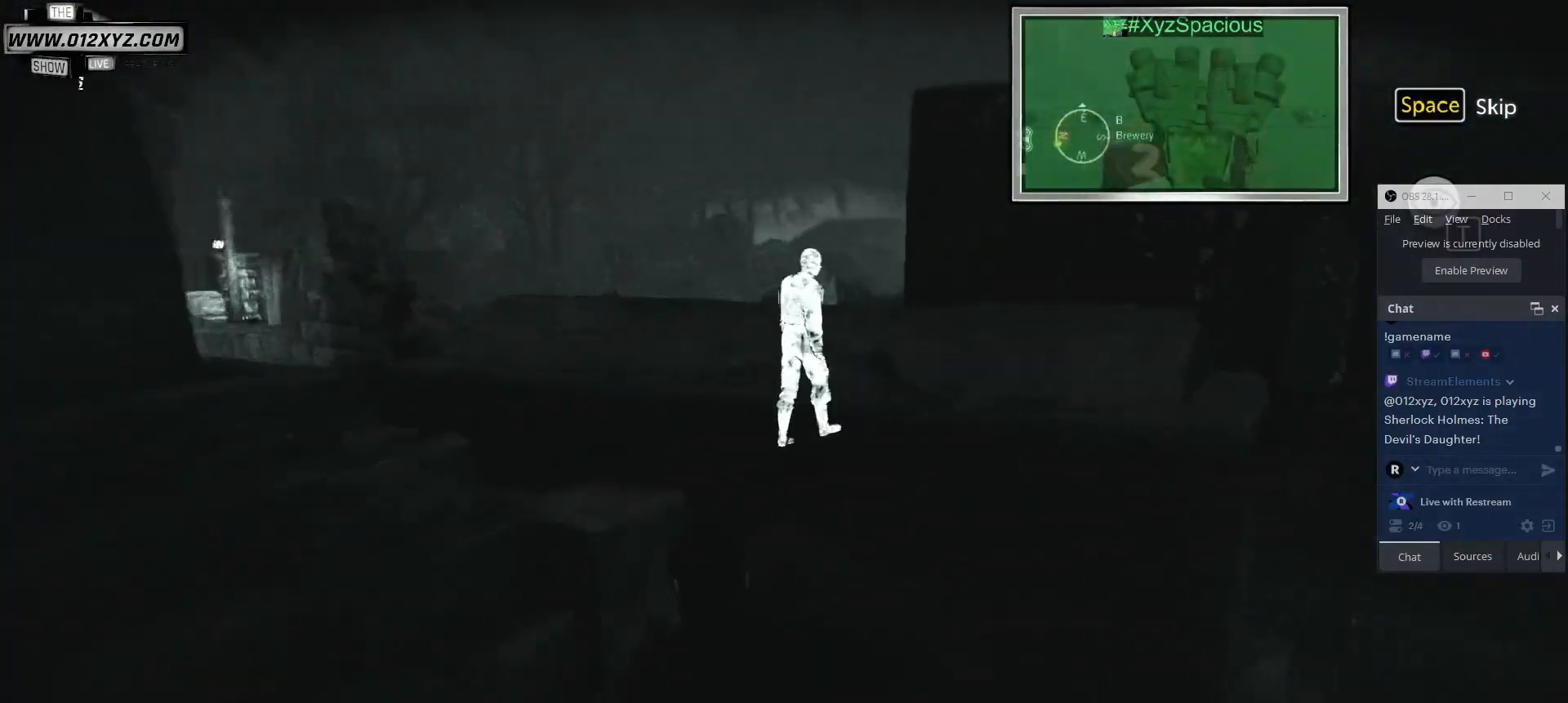
{"keys": ["a"], "mouse": [], "events": [[67, "a", "down"]]}